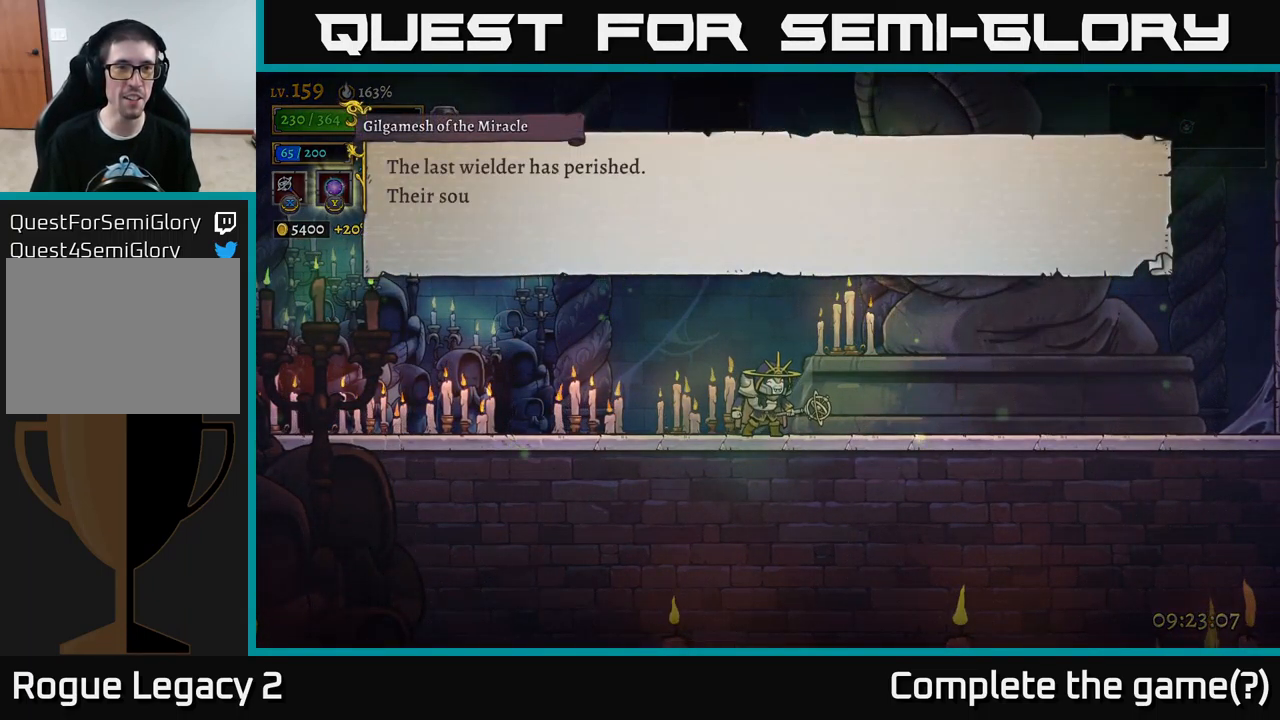
Gameplay with a controller (Xbox layout); each line is a JSON object with the inputs held at the frame after it. "events" lists button and stick changes between this image and that frame as [ms after this image, input, new state], when the widget could be followed in between.
{"buttons": [], "left_stick": "center", "right_stick": "center", "events": []}
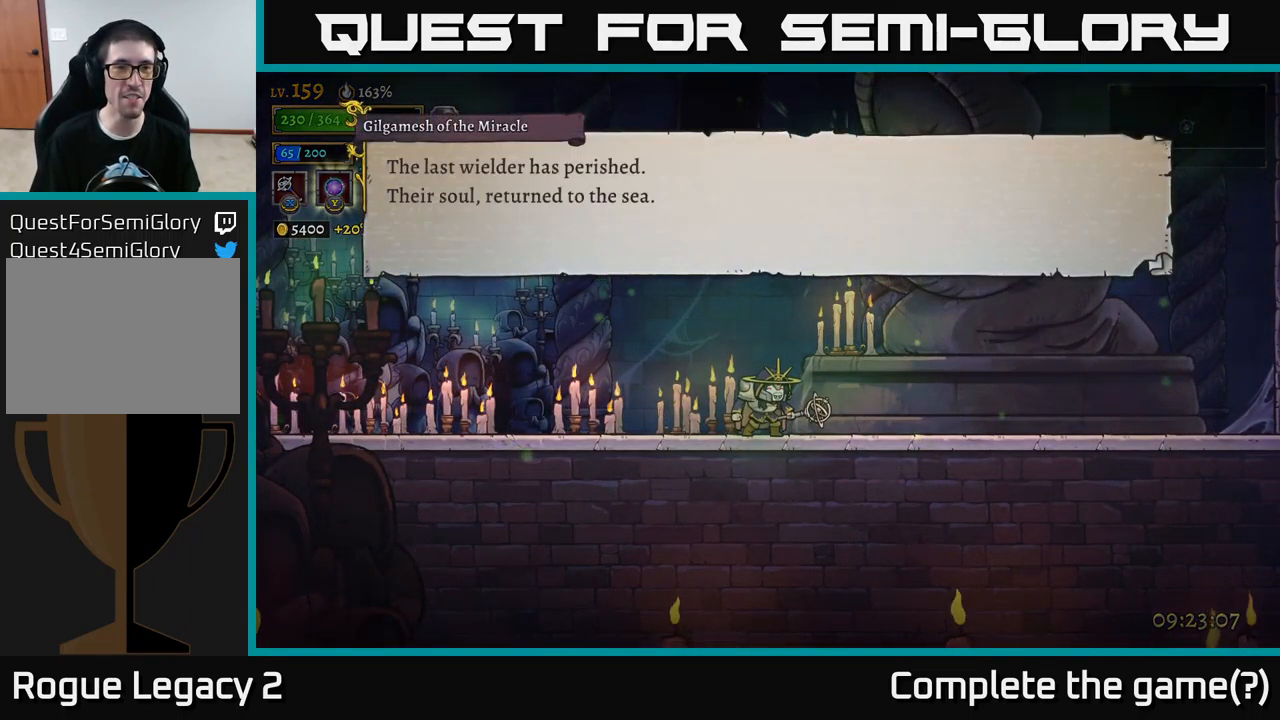
{"buttons": [], "left_stick": "center", "right_stick": "center", "events": []}
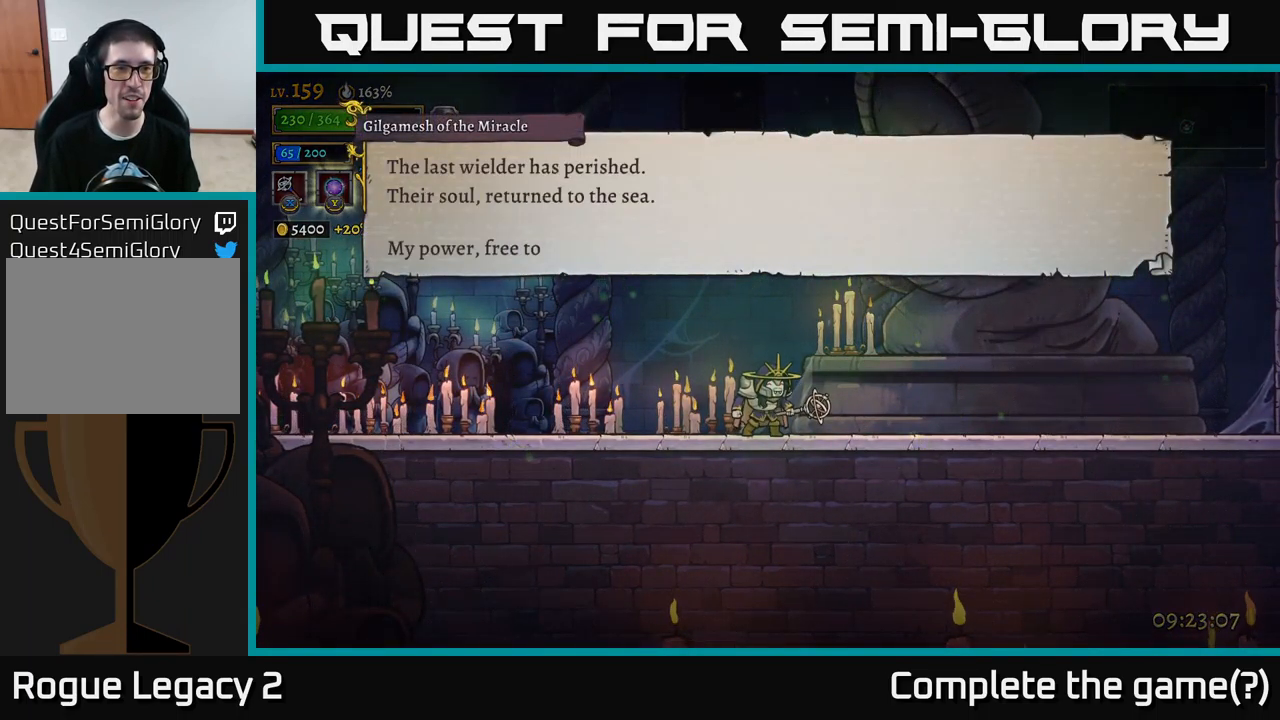
{"buttons": [], "left_stick": "center", "right_stick": "center", "events": []}
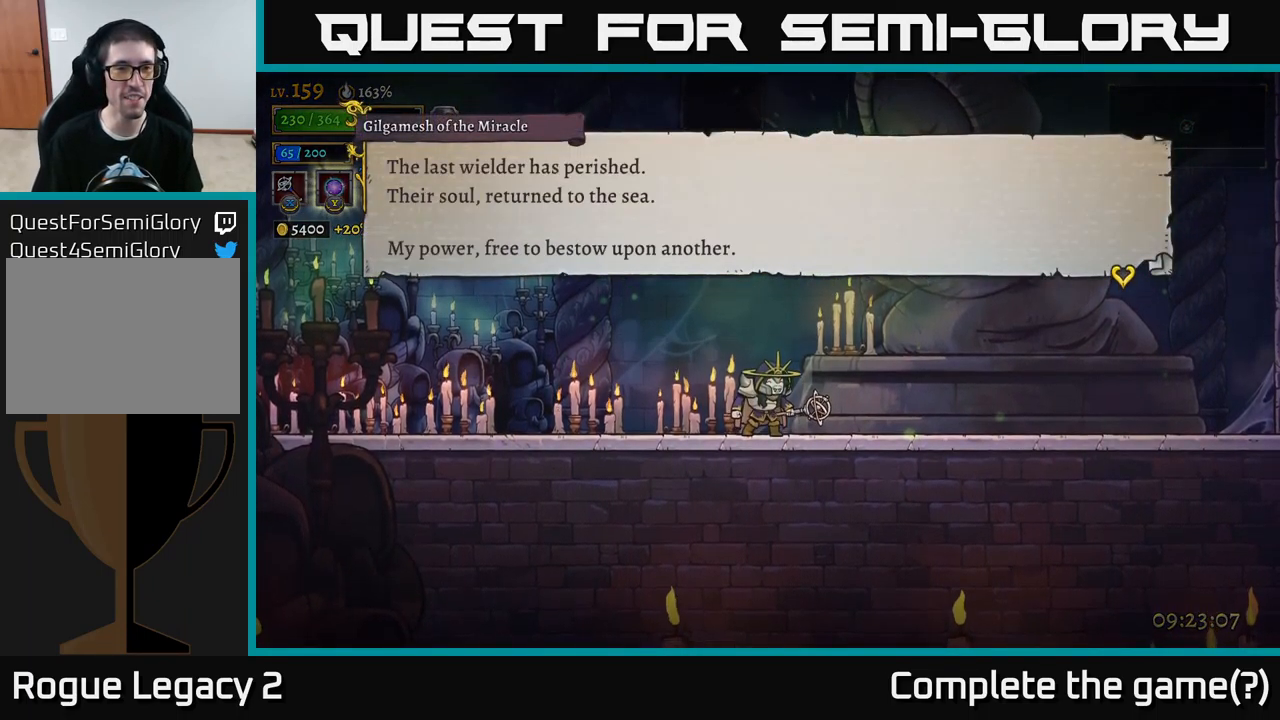
{"buttons": [], "left_stick": "center", "right_stick": "center", "events": []}
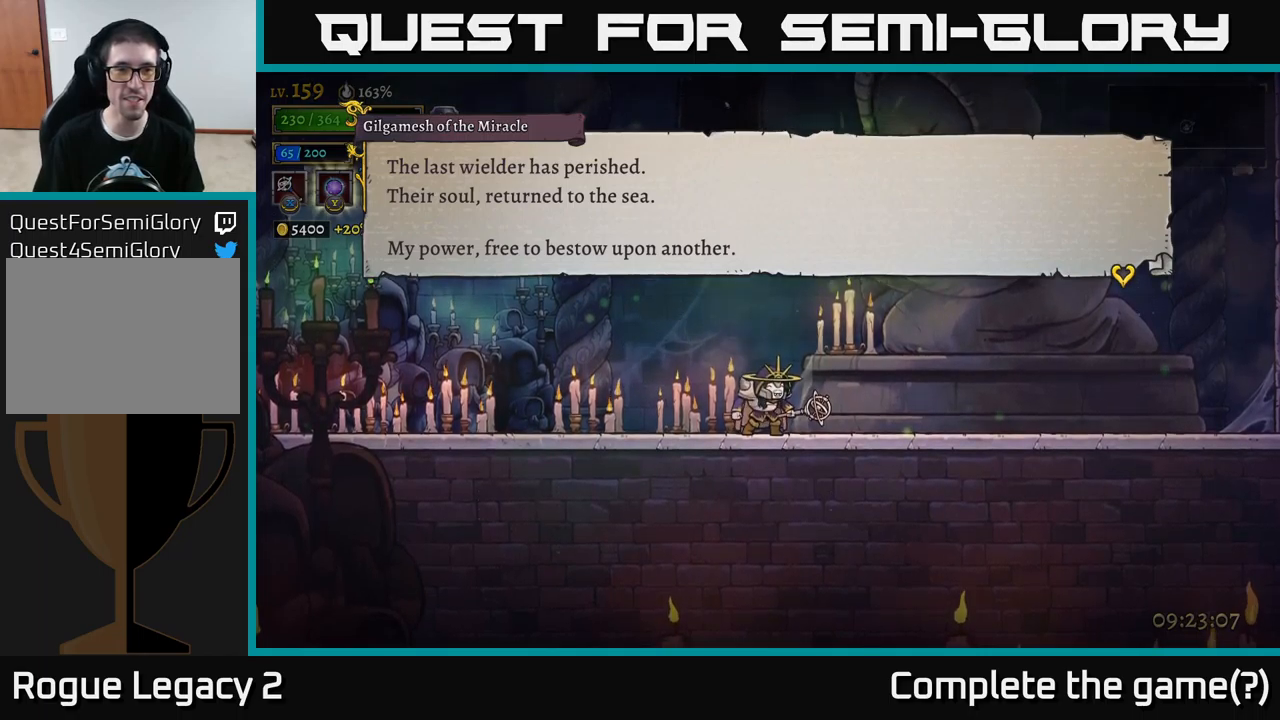
{"buttons": ["A"], "left_stick": "center", "right_stick": "center", "events": [[450, "A", "down"]]}
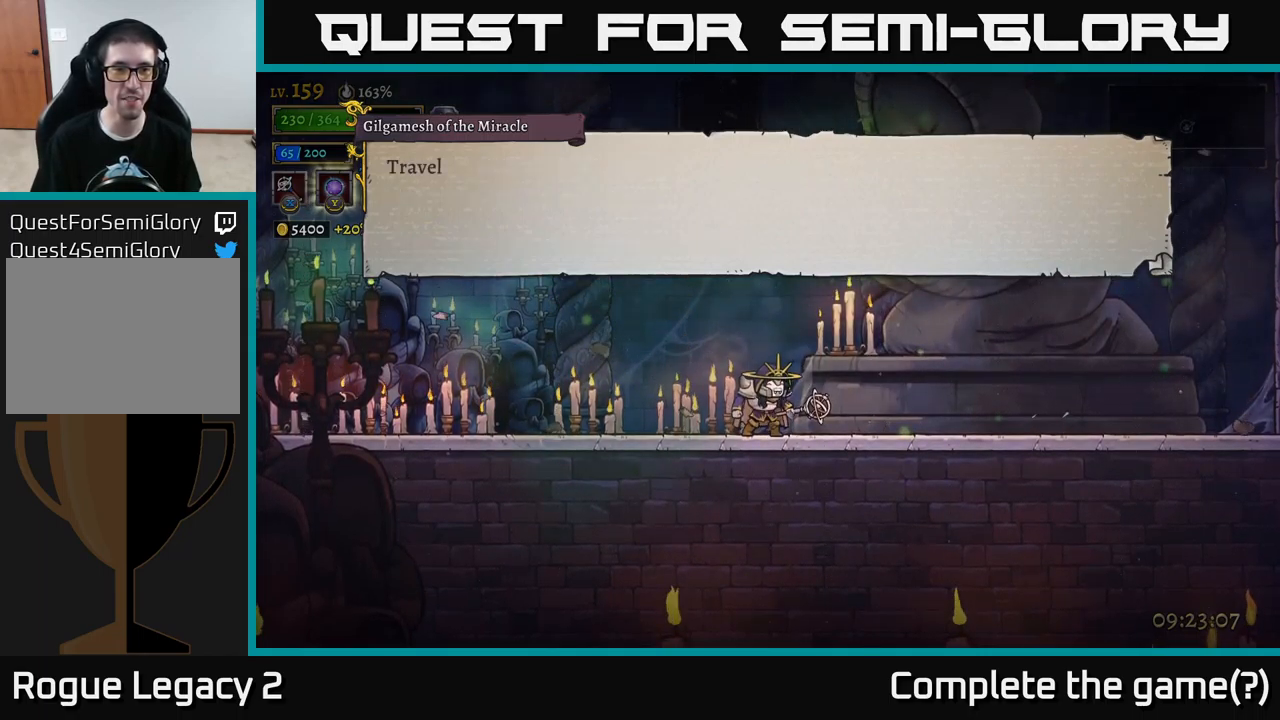
{"buttons": ["A"], "left_stick": "center", "right_stick": "center", "events": [[233, "A", "up"], [283, "A", "down"]]}
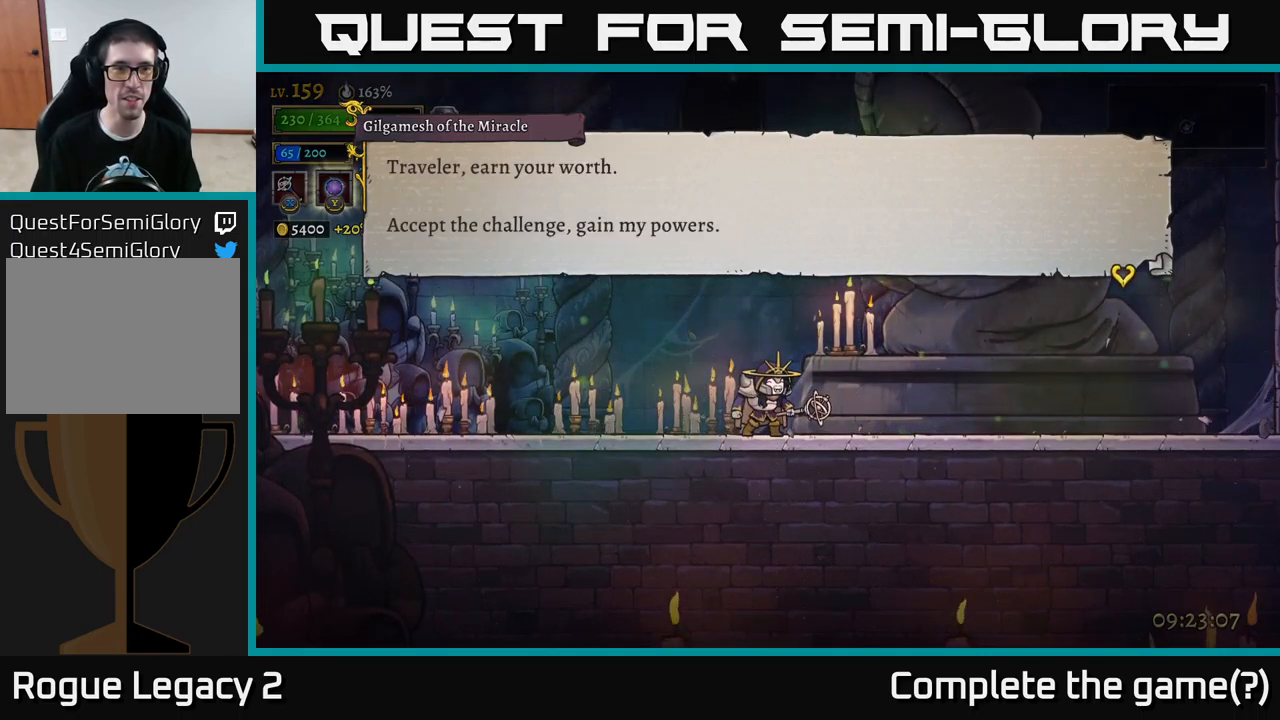
{"buttons": [], "left_stick": "center", "right_stick": "center", "events": [[67, "A", "up"]]}
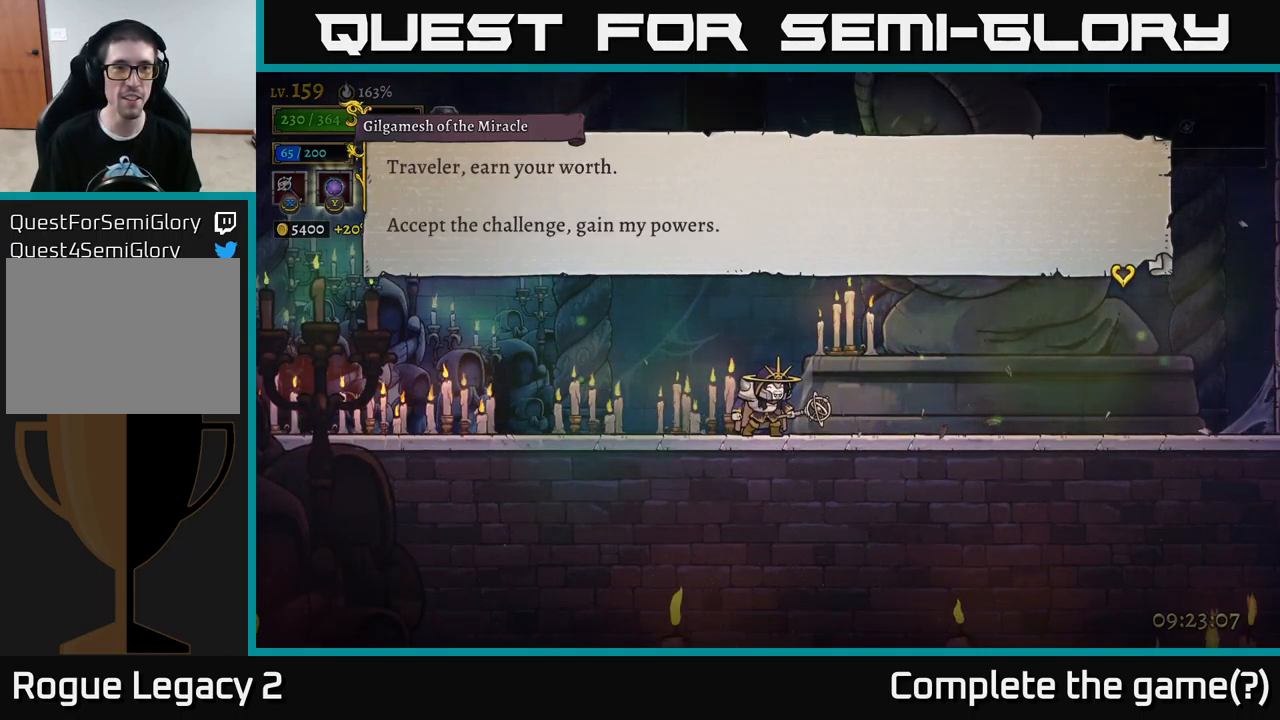
{"buttons": [], "left_stick": "center", "right_stick": "center", "events": [[33, "A", "down"], [283, "A", "up"]]}
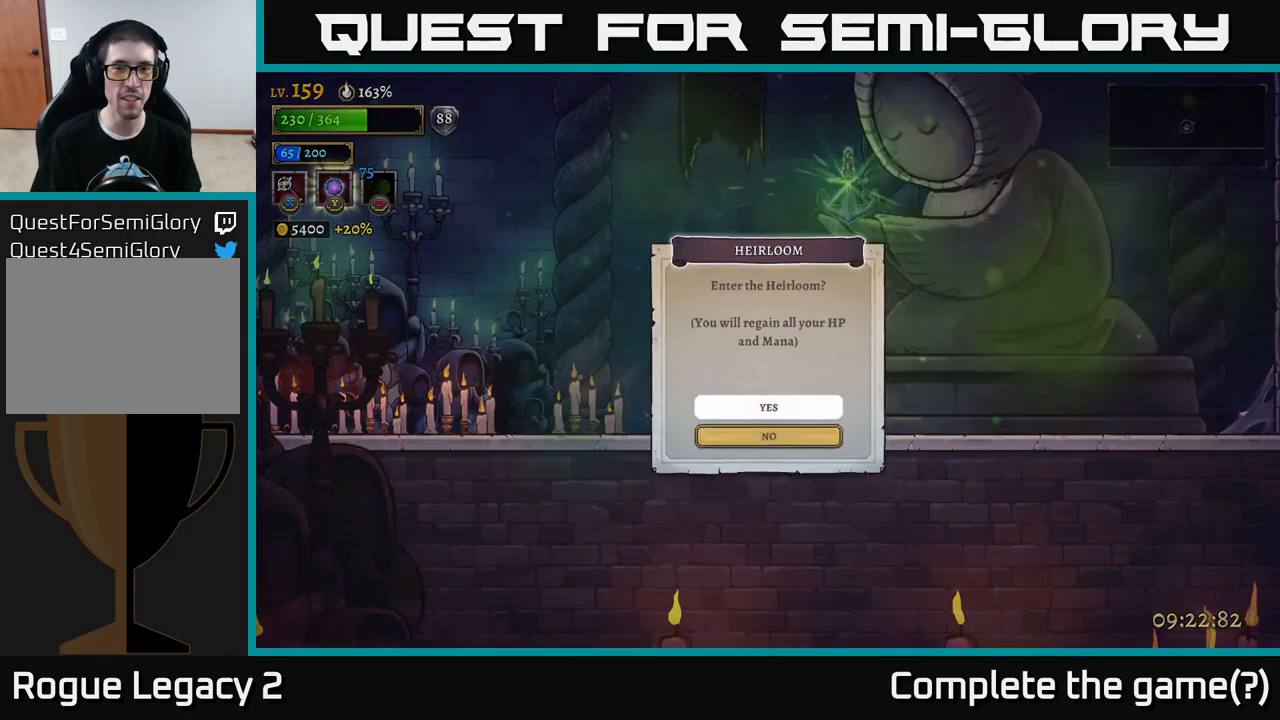
{"buttons": [], "left_stick": "center", "right_stick": "center", "events": []}
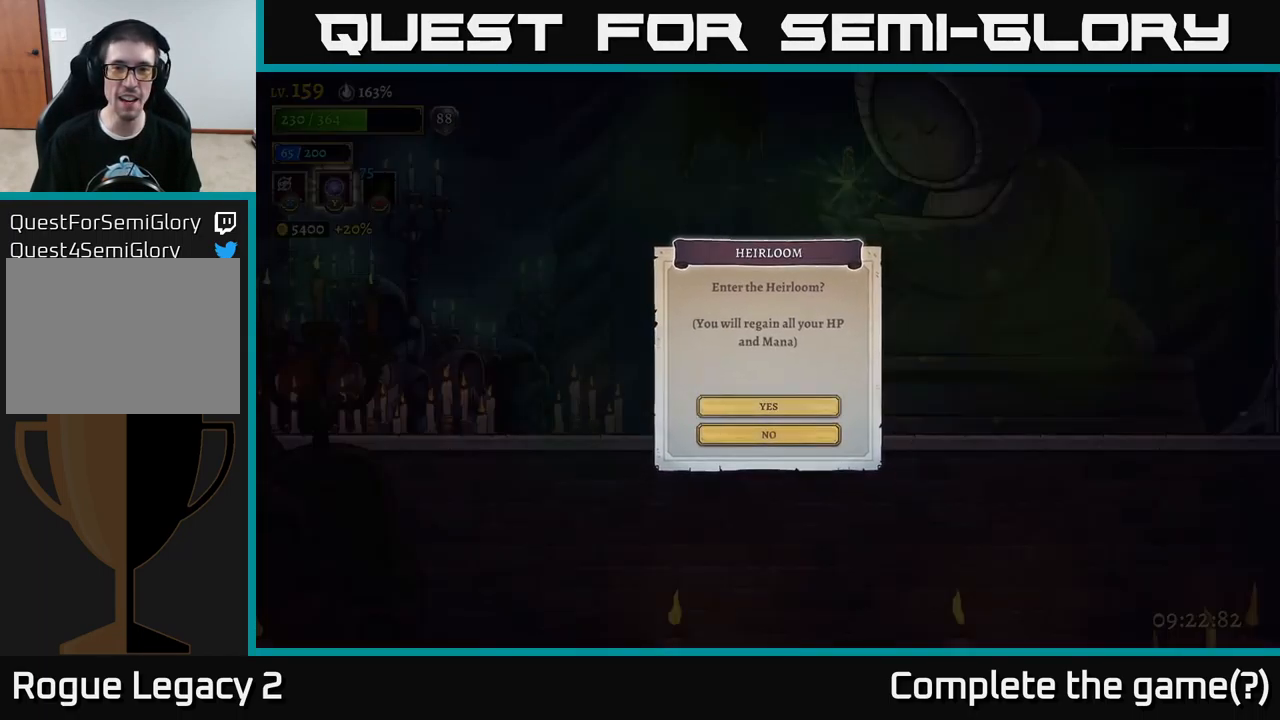
{"buttons": [], "left_stick": "center", "right_stick": "center", "events": []}
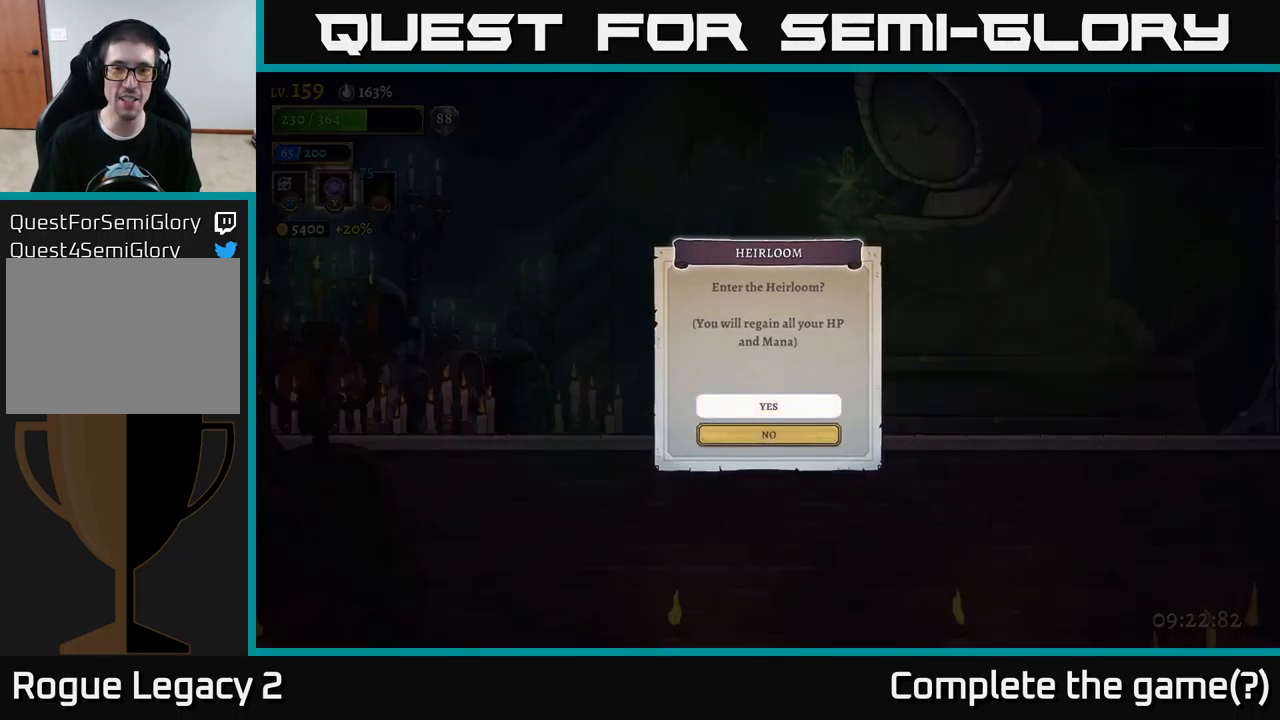
{"buttons": [], "left_stick": "center", "right_stick": "center", "events": []}
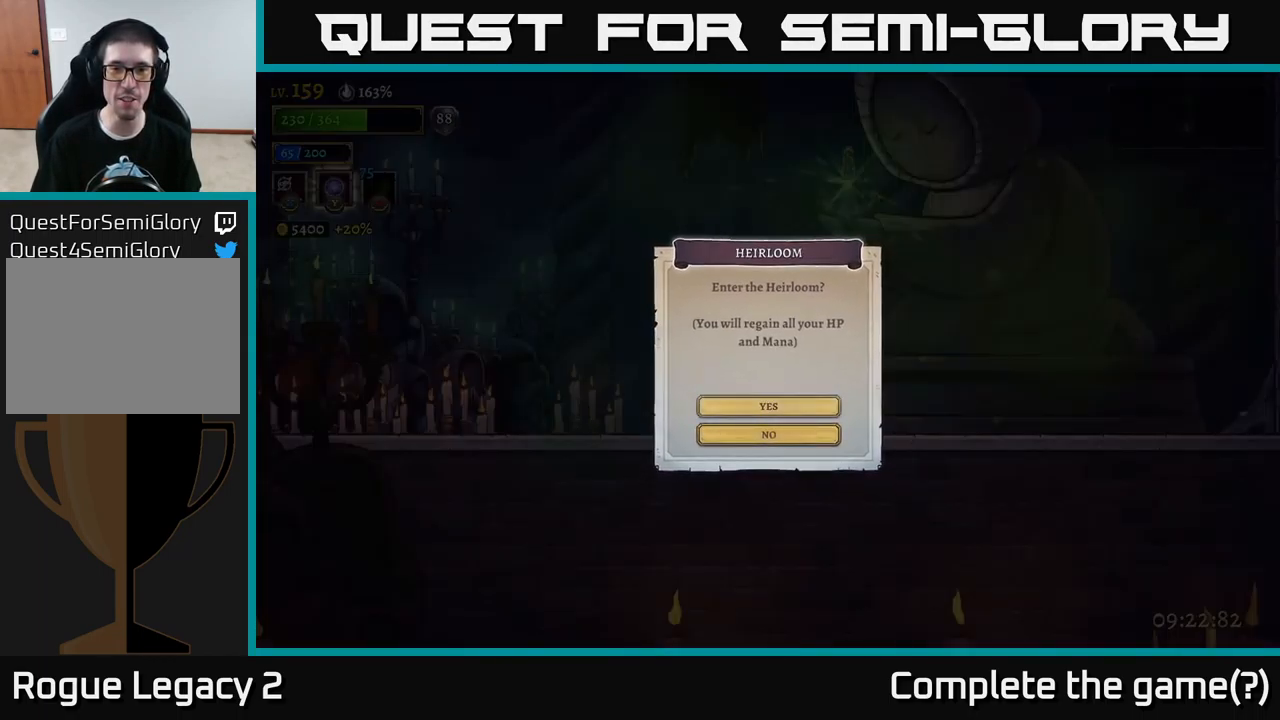
{"buttons": [], "left_stick": "center", "right_stick": "center", "events": [[117, "A", "down"], [267, "A", "up"]]}
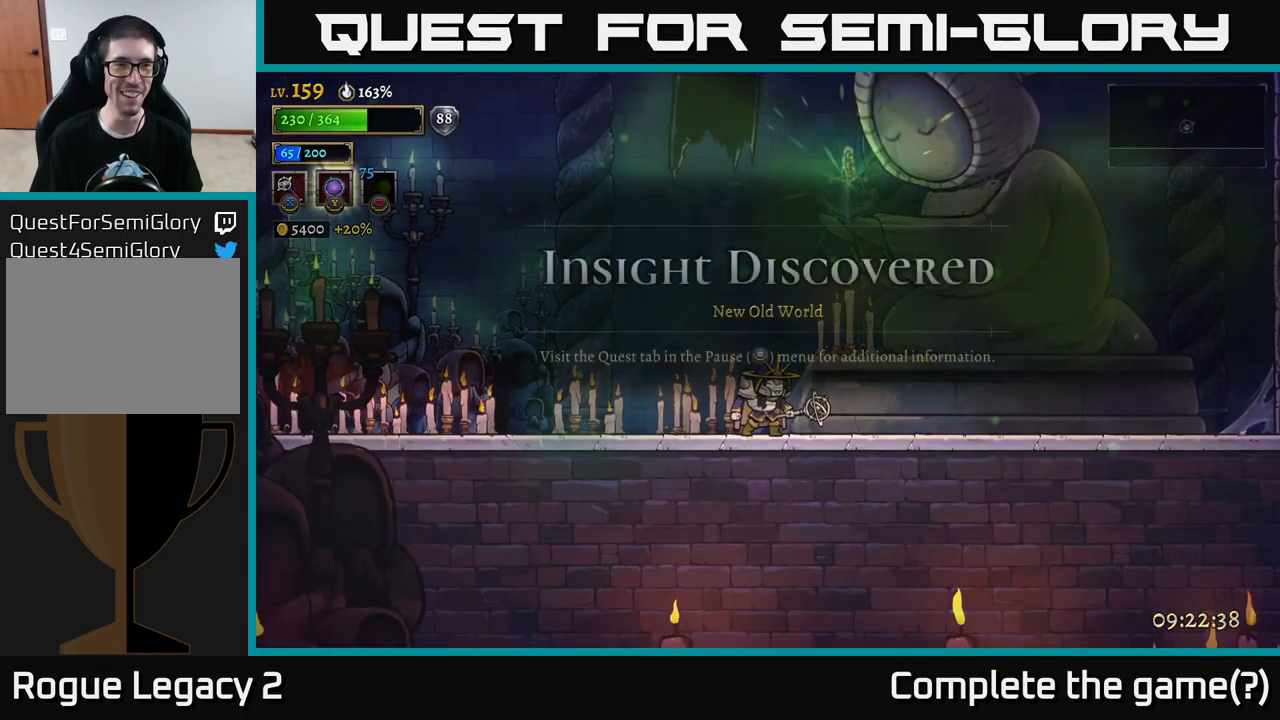
{"buttons": [], "left_stick": "center", "right_stick": "center", "events": []}
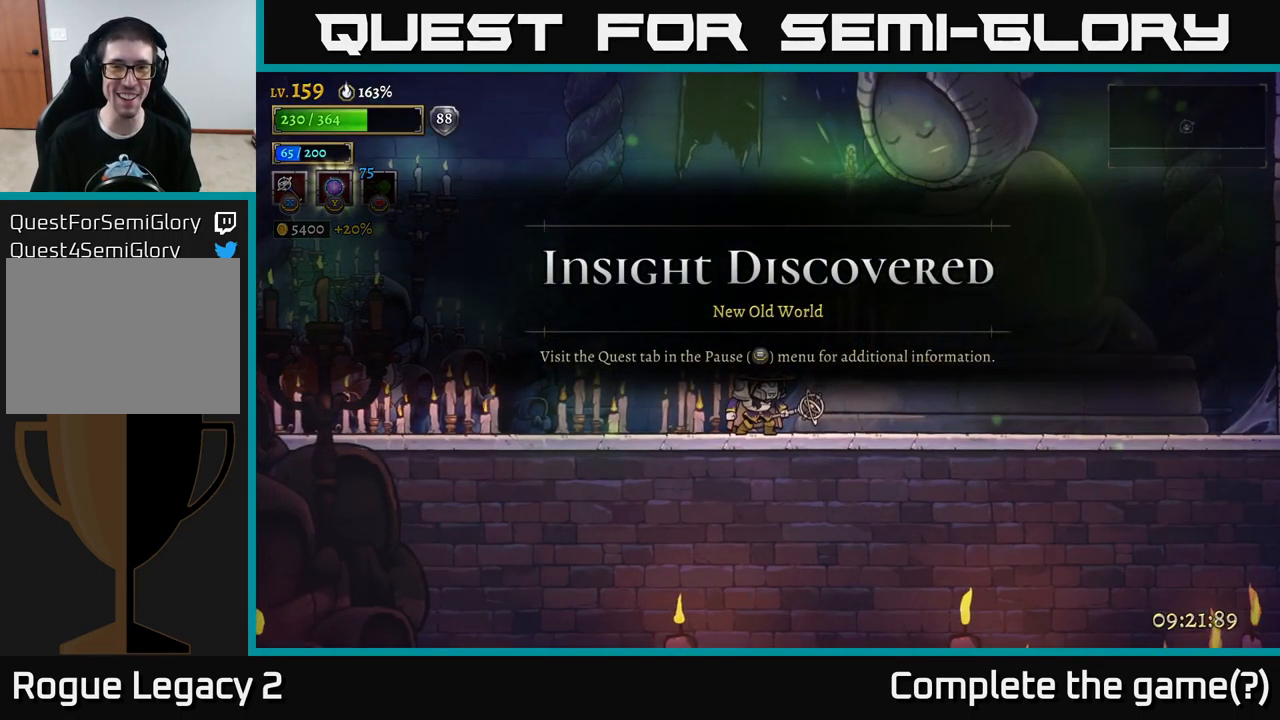
{"buttons": [], "left_stick": "center", "right_stick": "center", "events": []}
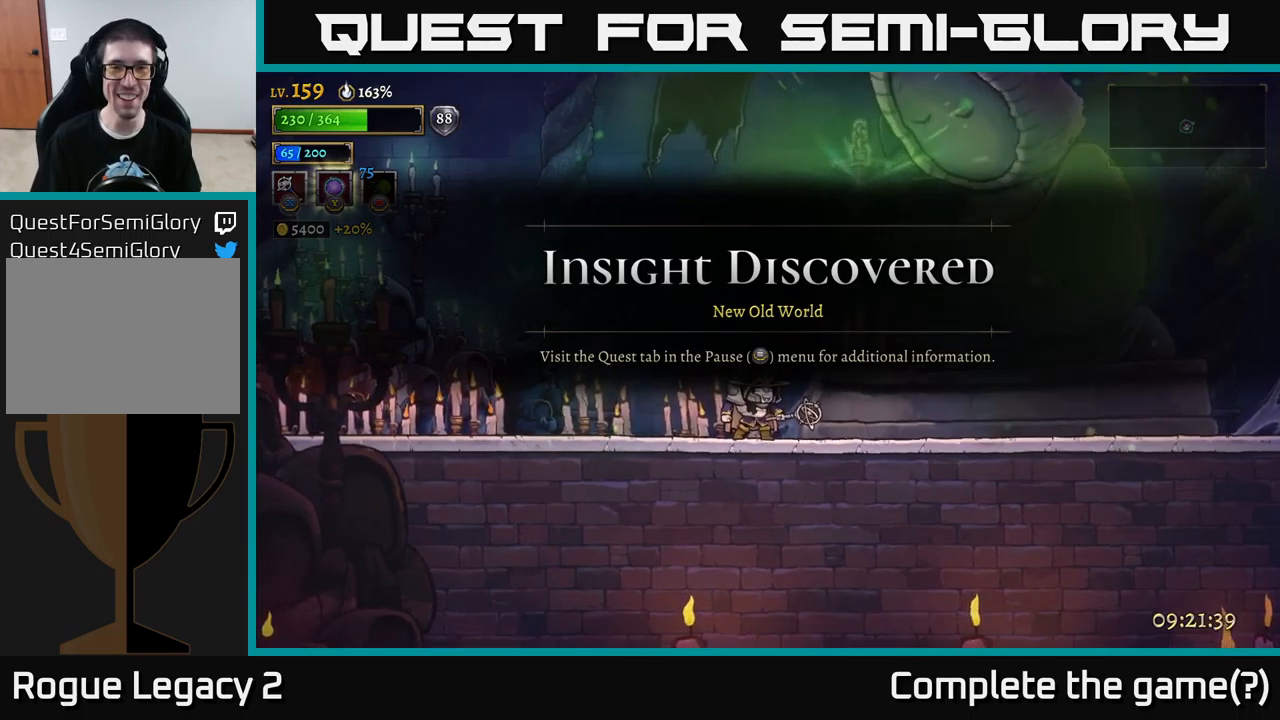
{"buttons": [], "left_stick": "center", "right_stick": "center", "events": []}
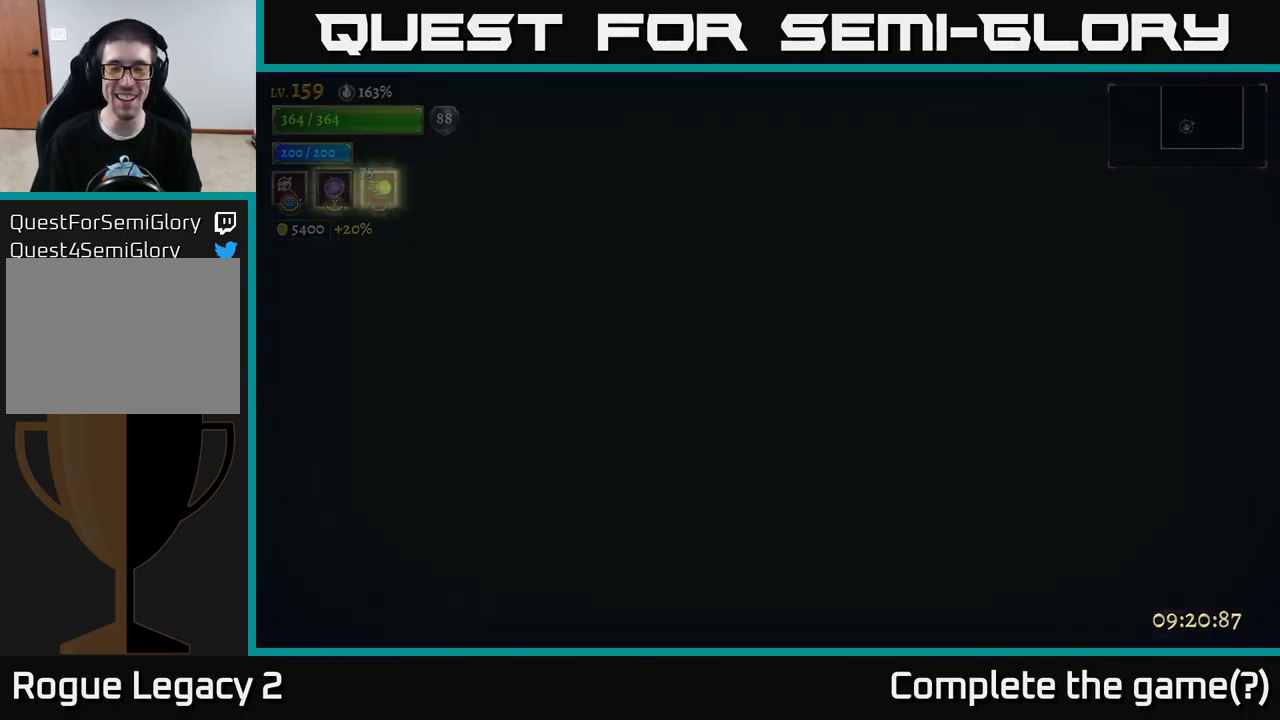
{"buttons": [], "left_stick": "center", "right_stick": "center", "events": []}
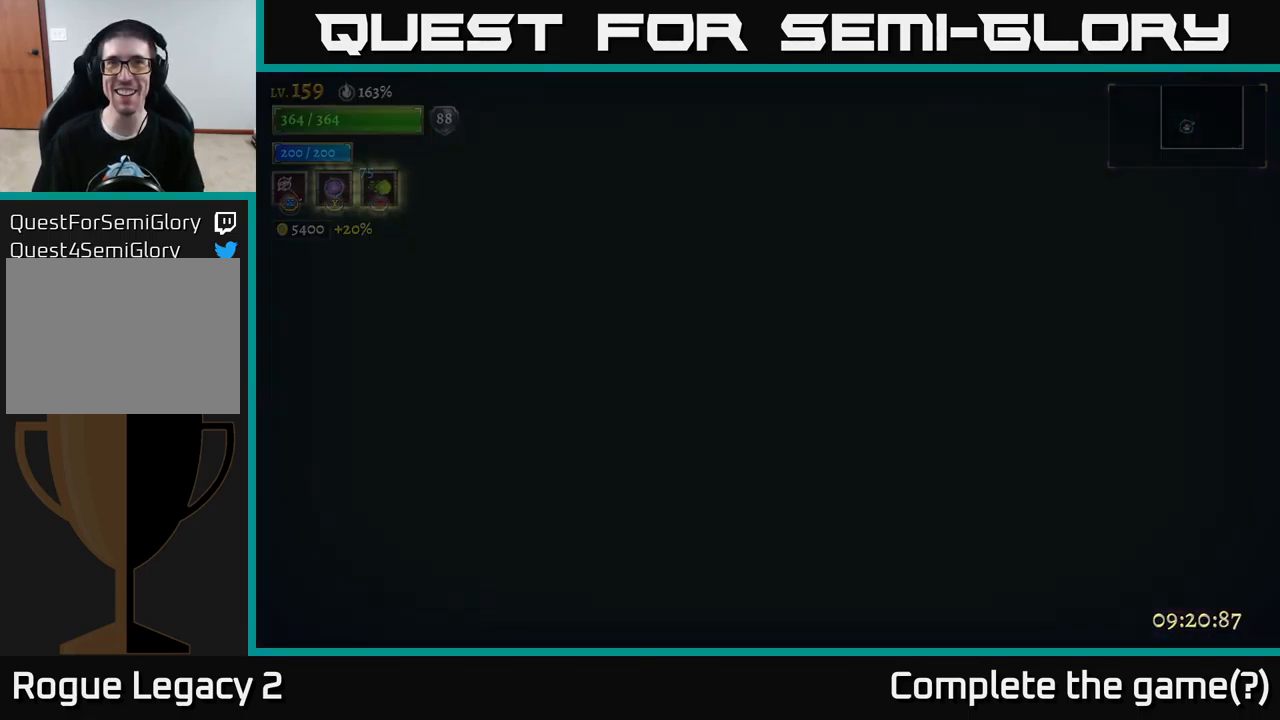
{"buttons": [], "left_stick": "center", "right_stick": "center", "events": []}
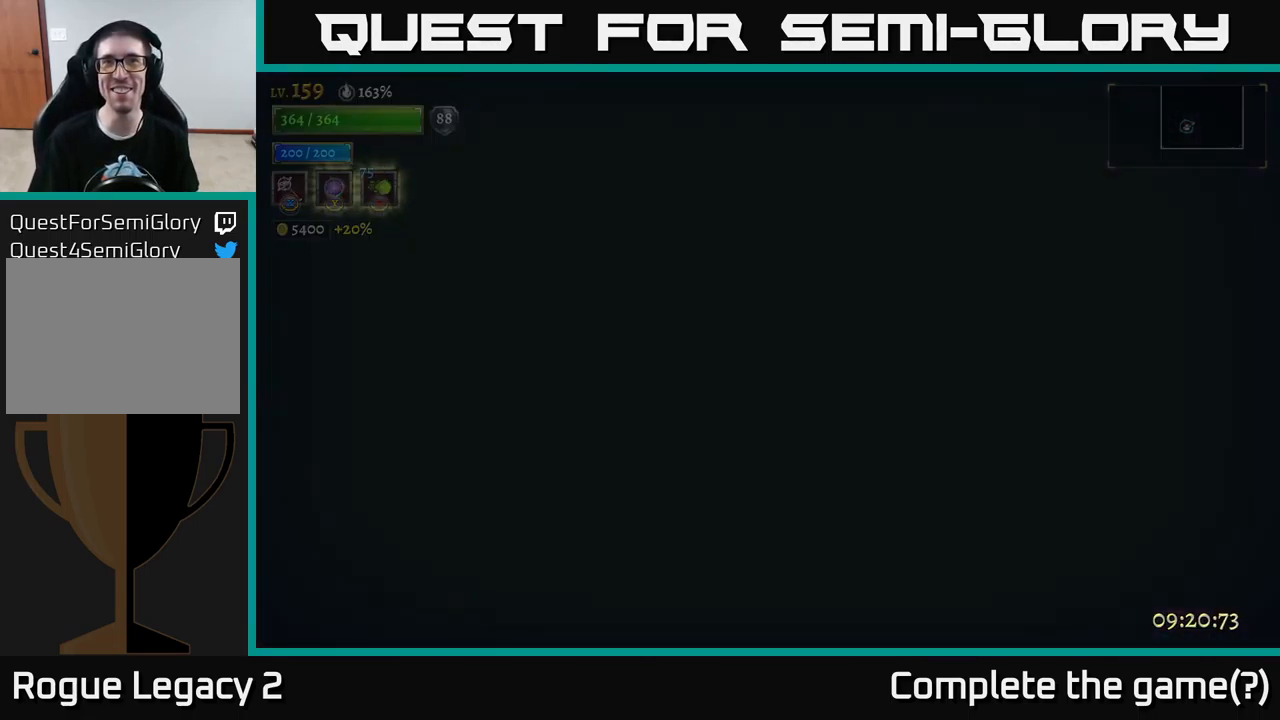
{"buttons": [], "left_stick": "center", "right_stick": "center", "events": []}
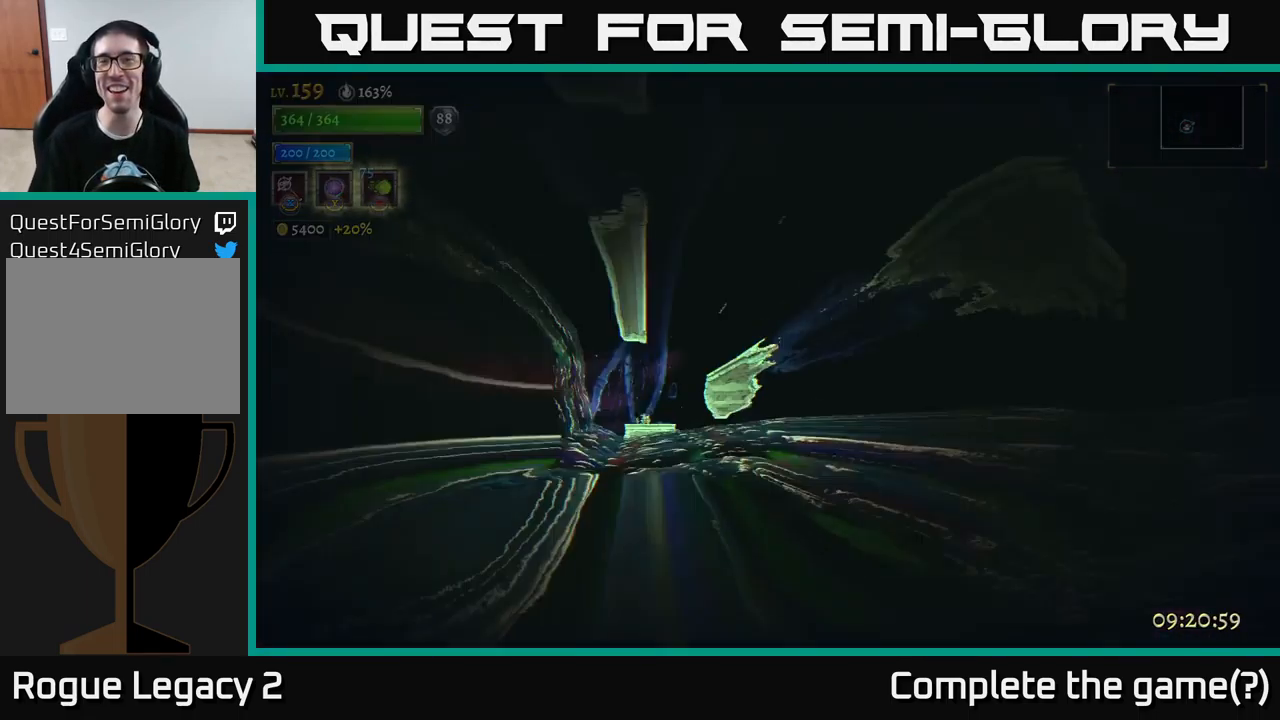
{"buttons": [], "left_stick": "center", "right_stick": "center", "events": []}
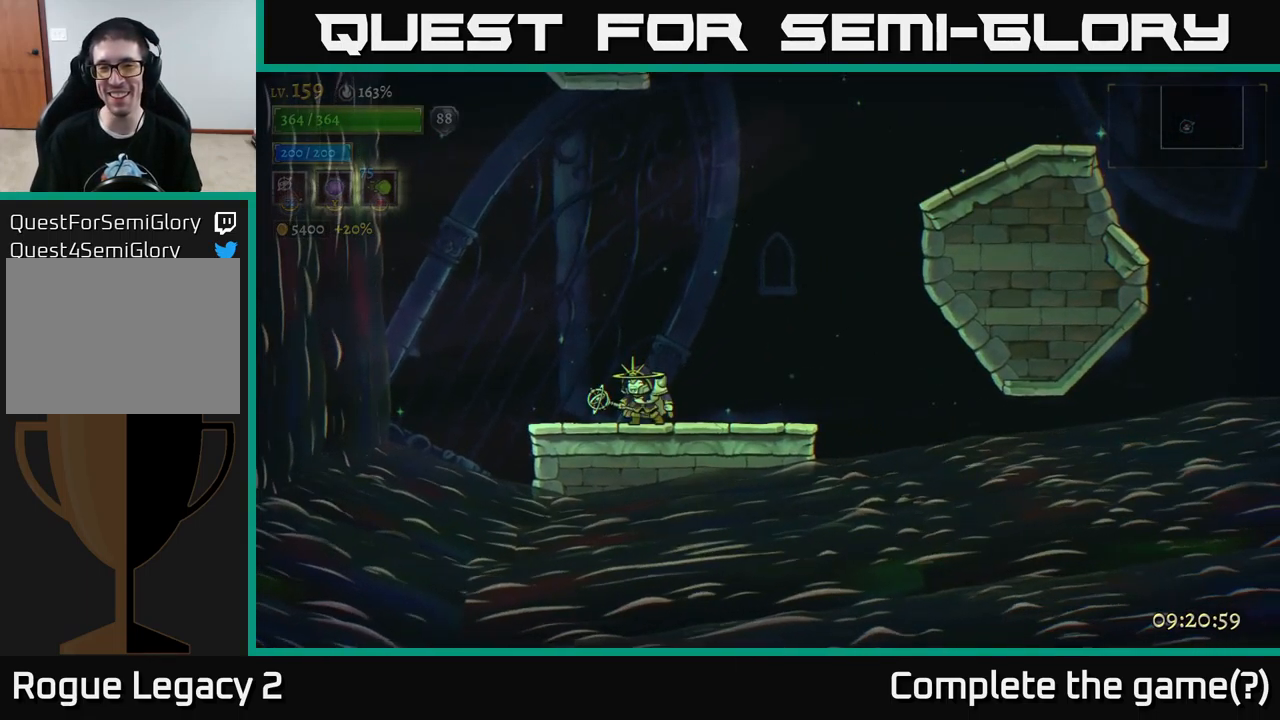
{"buttons": ["A"], "left_stick": "right", "right_stick": "center", "events": [[183, "left_stick", "right"], [483, "A", "down"]]}
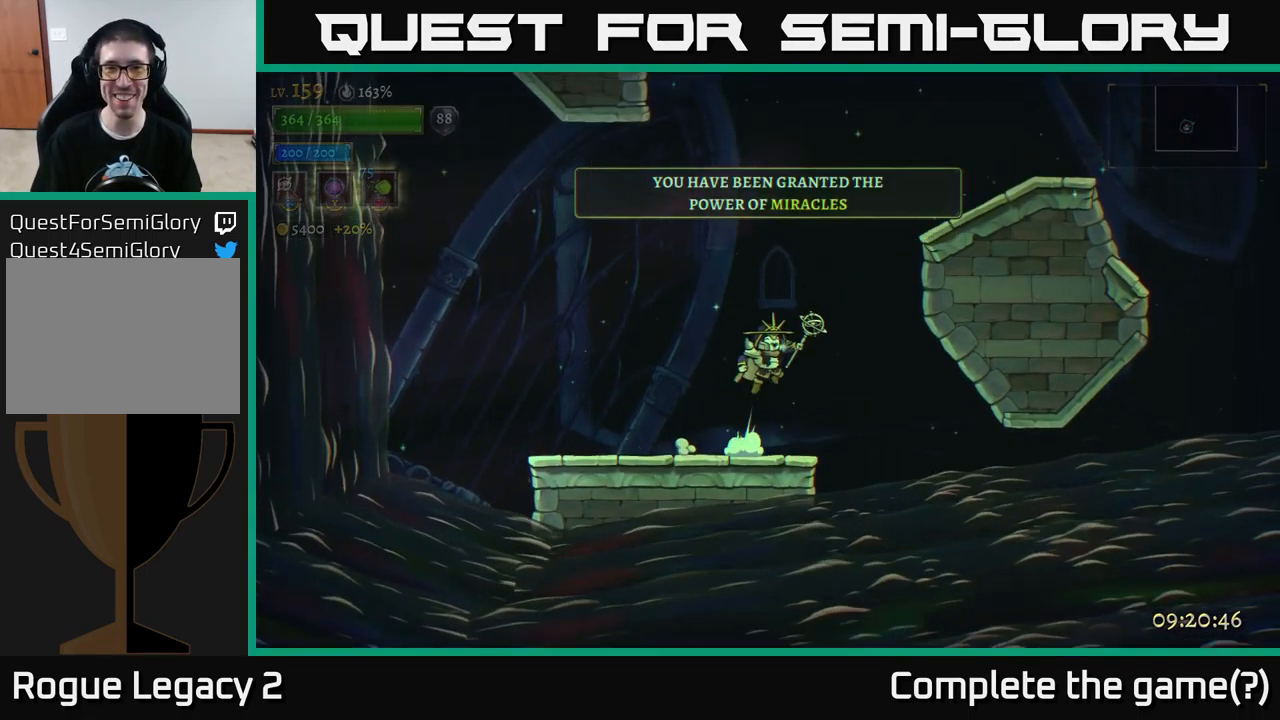
{"buttons": [], "left_stick": "right", "right_stick": "center", "events": [[200, "A", "up"], [250, "A", "down"], [433, "A", "up"]]}
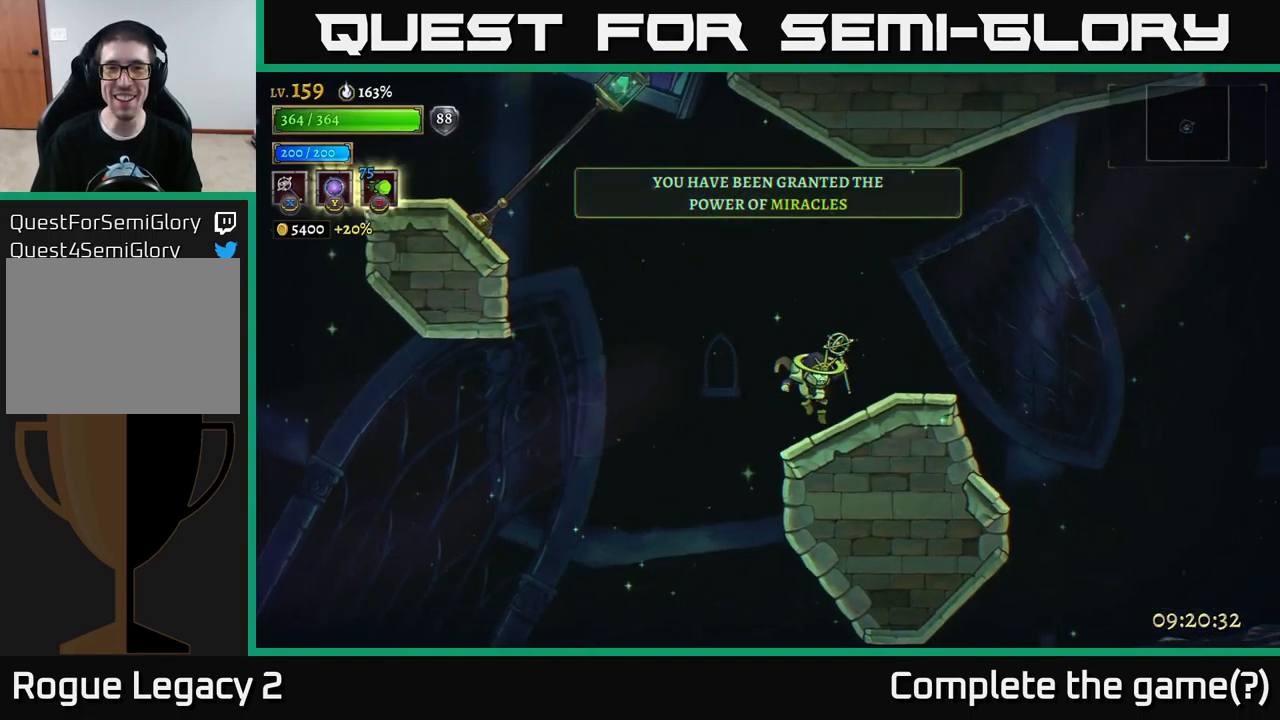
{"buttons": ["A"], "left_stick": "left", "right_stick": "center", "events": [[217, "left_stick", "left"], [283, "A", "down"]]}
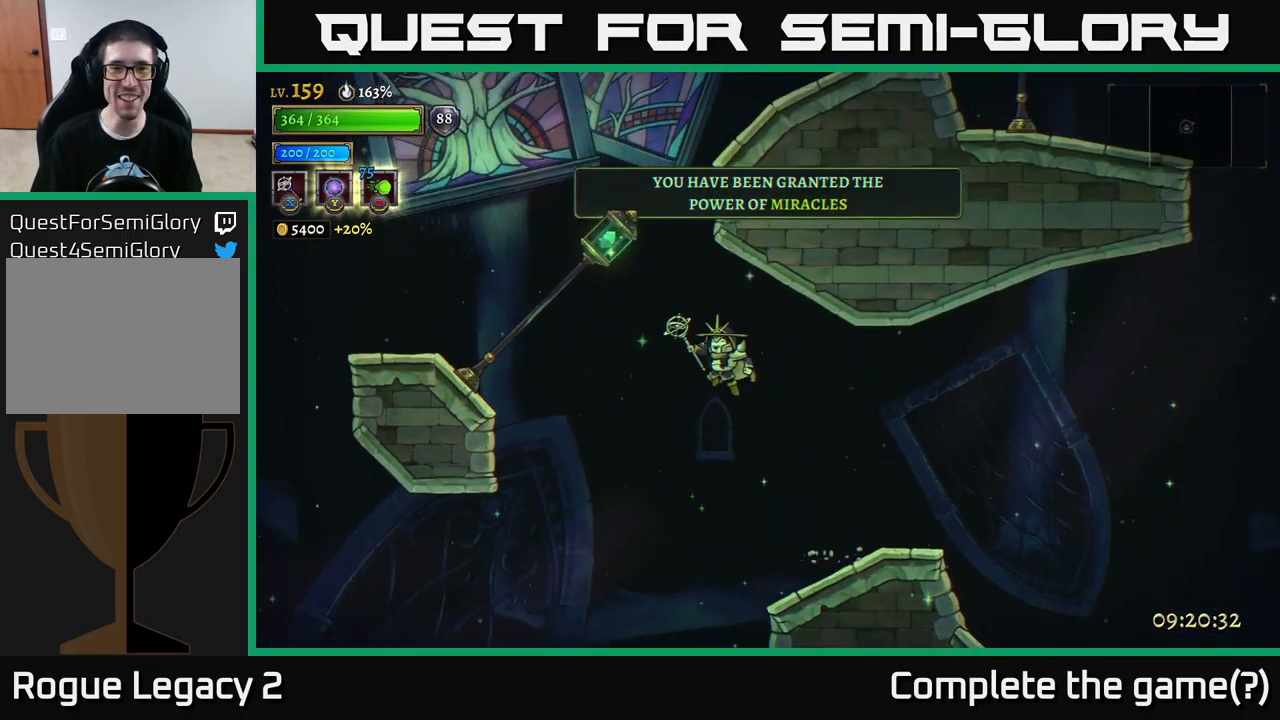
{"buttons": [], "left_stick": "left", "right_stick": "center", "events": [[100, "A", "up"], [317, "A", "down"], [500, "A", "up"]]}
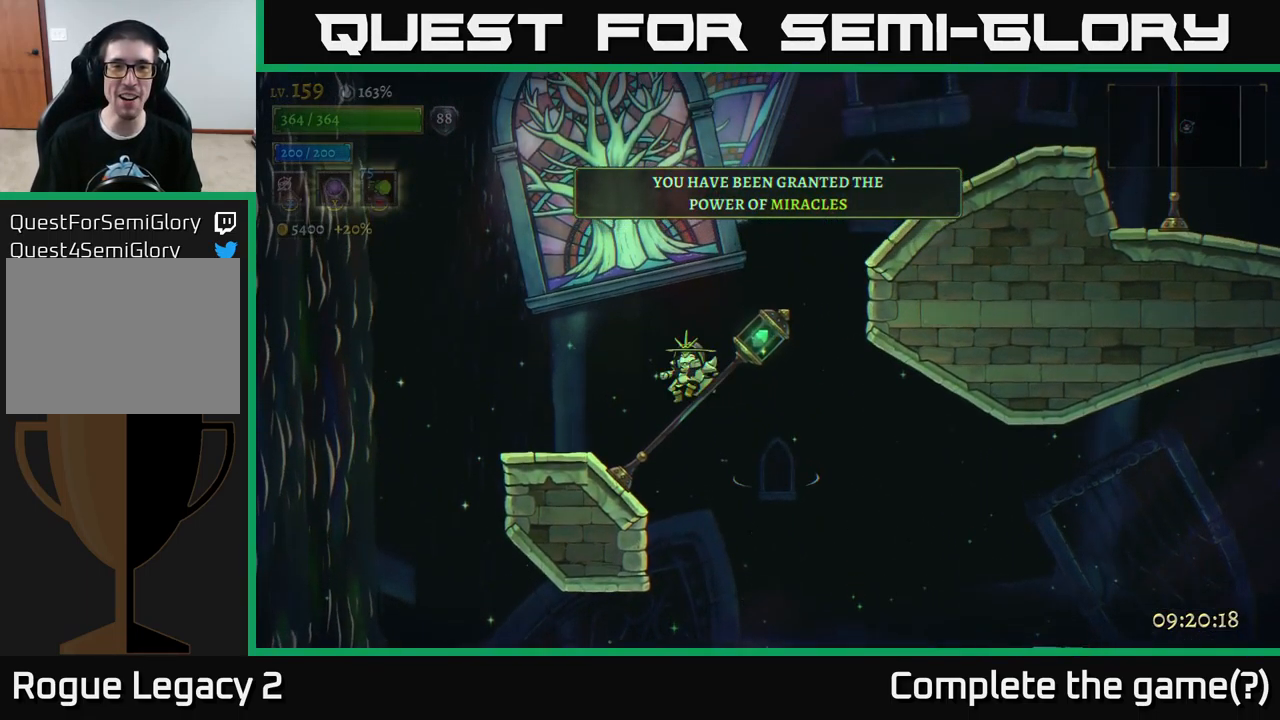
{"buttons": ["A"], "left_stick": "right", "right_stick": "center", "events": [[367, "left_stick", "right"], [417, "A", "down"]]}
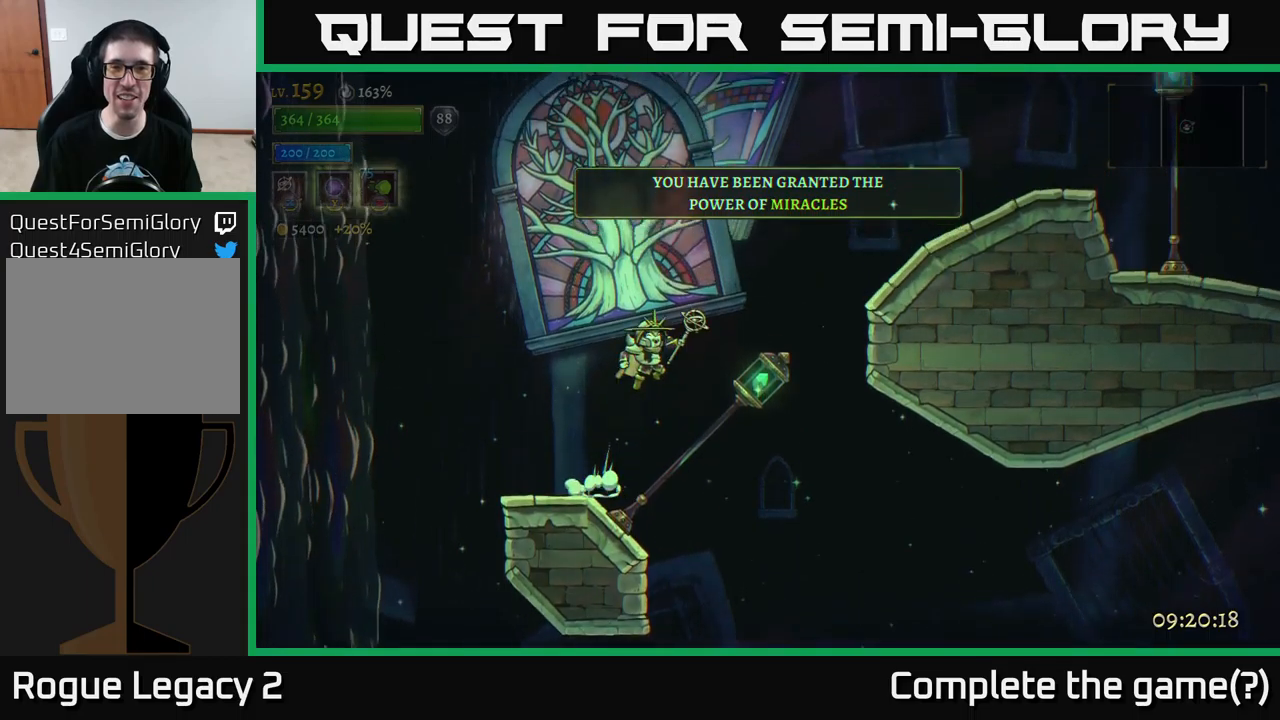
{"buttons": [], "left_stick": "right", "right_stick": "center", "events": [[117, "A", "up"], [167, "L1", "down"], [350, "L1", "up"]]}
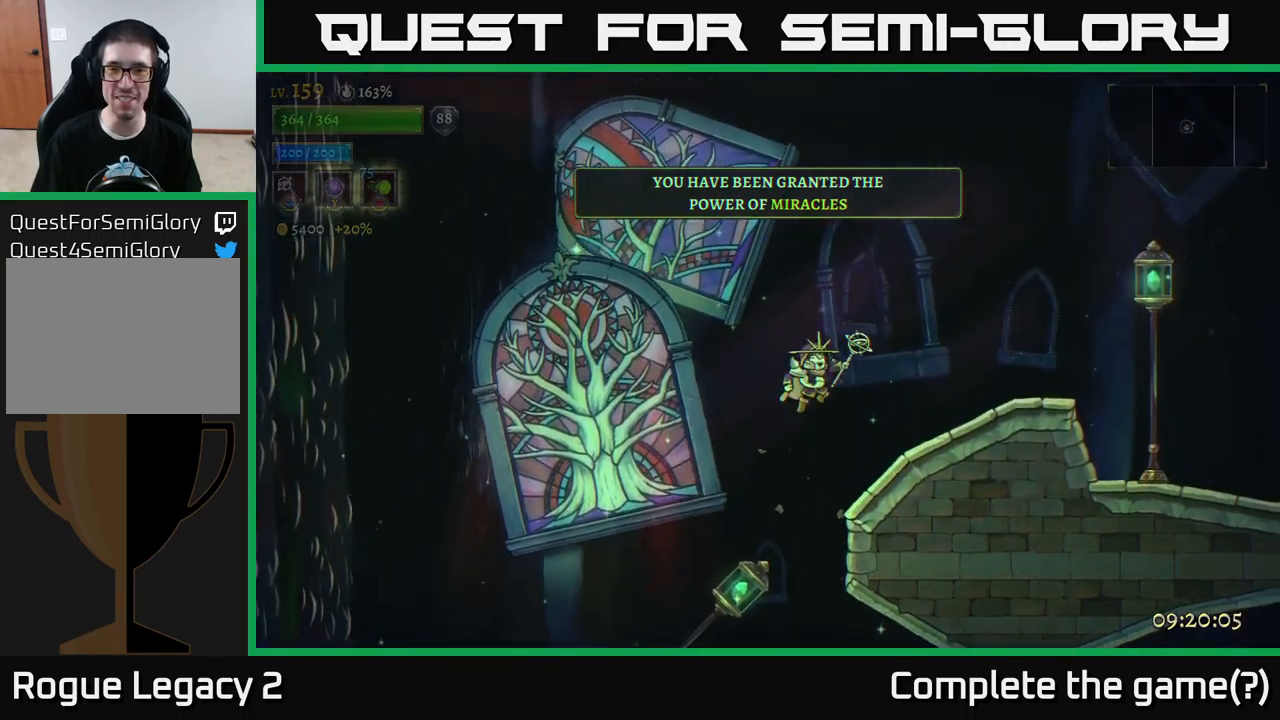
{"buttons": [], "left_stick": "right", "right_stick": "center", "events": []}
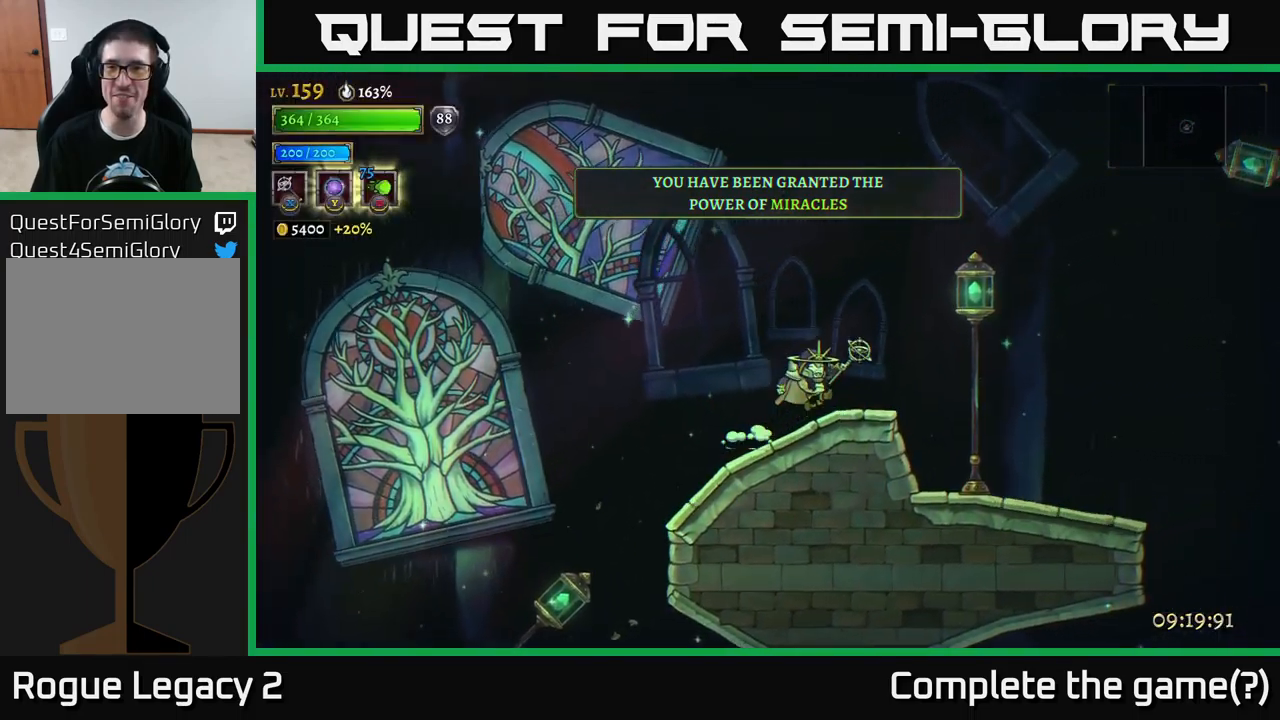
{"buttons": [], "left_stick": "right", "right_stick": "center", "events": [[184, "A", "down"], [367, "A", "up"]]}
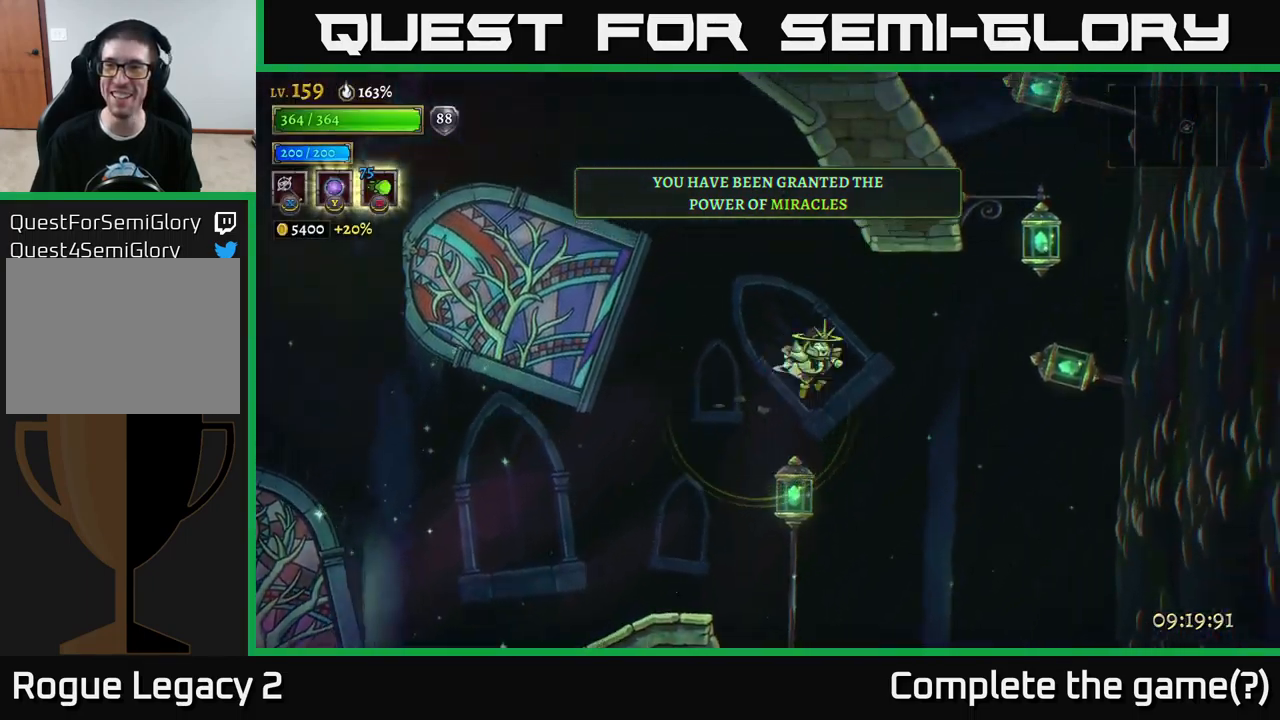
{"buttons": ["A"], "left_stick": "right", "right_stick": "center", "events": [[450, "A", "down"]]}
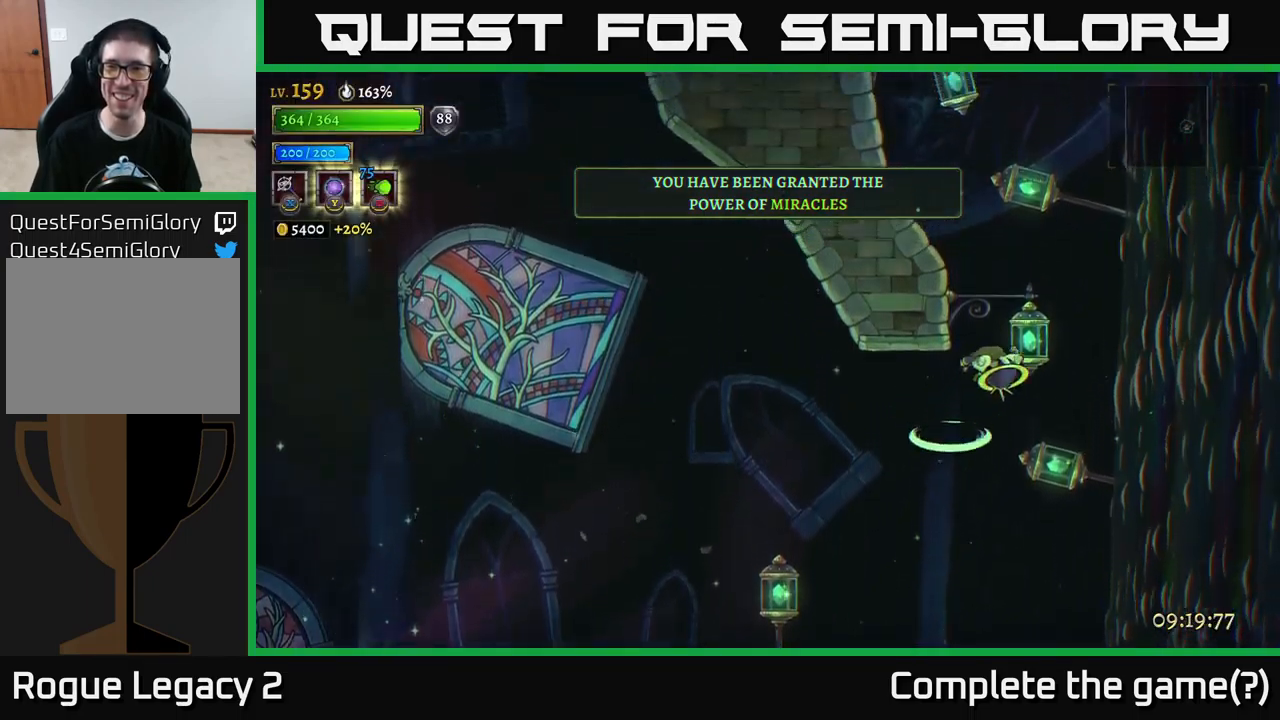
{"buttons": [], "left_stick": "left", "right_stick": "center", "events": [[234, "A", "up"], [234, "left_stick", "left"], [284, "L1", "down"], [367, "L1", "up"]]}